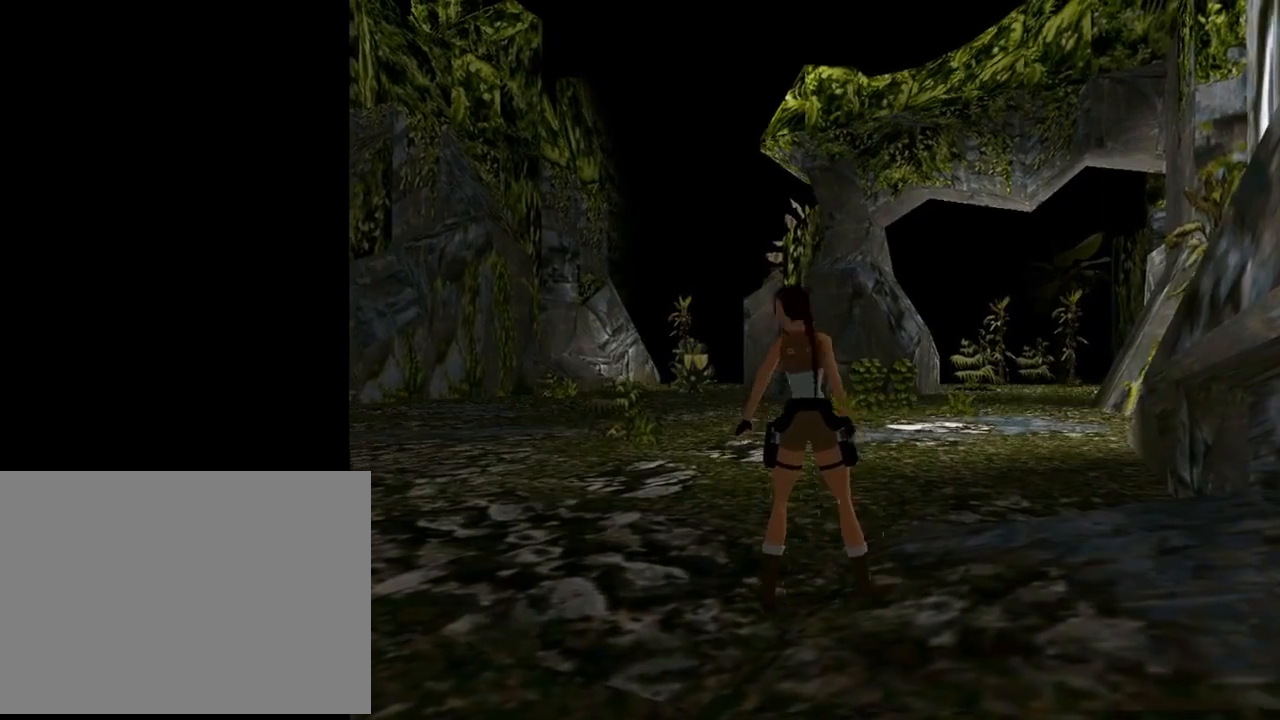
Gameplay with a controller (PlayStation layout); each line is a JSON object with the inputs held at the frame after it. "events" lists button and stick changes between this image and that frame as [ms after this image, input, new state], when the widget could be followed in between. Not read: right_stick.
{"buttons": [], "left_stick": "center", "events": []}
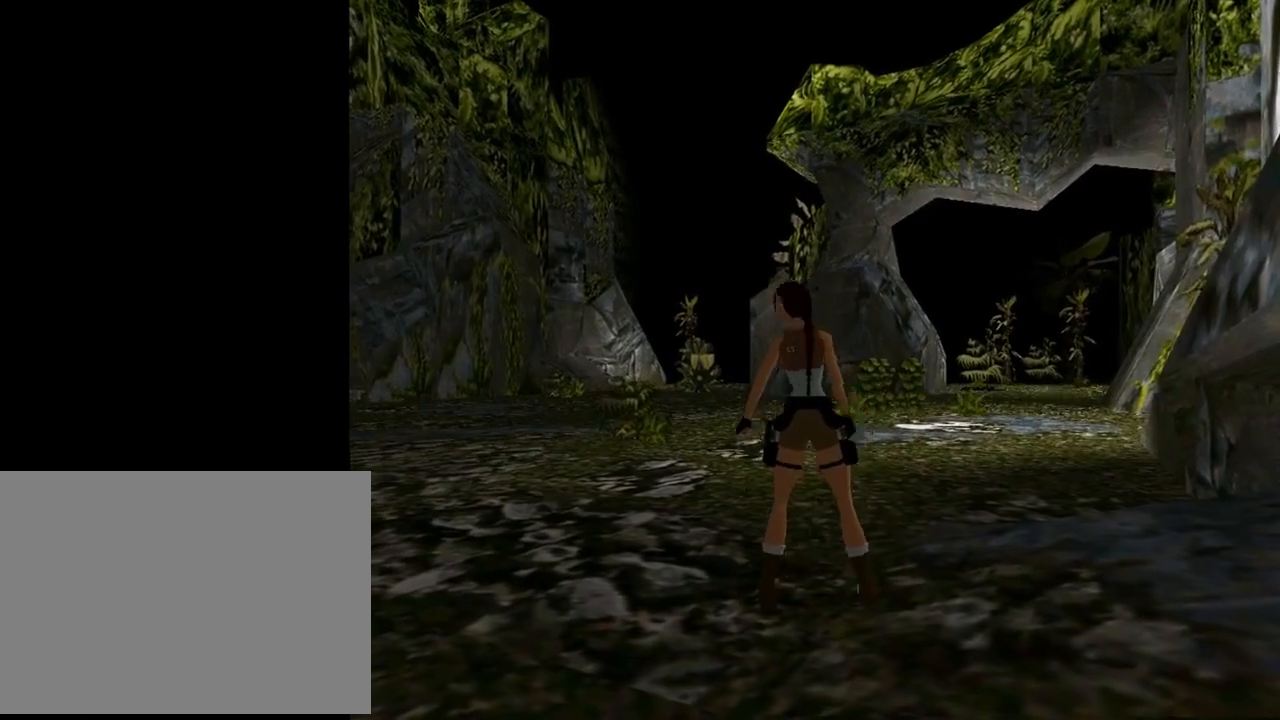
{"buttons": [], "left_stick": "center", "events": []}
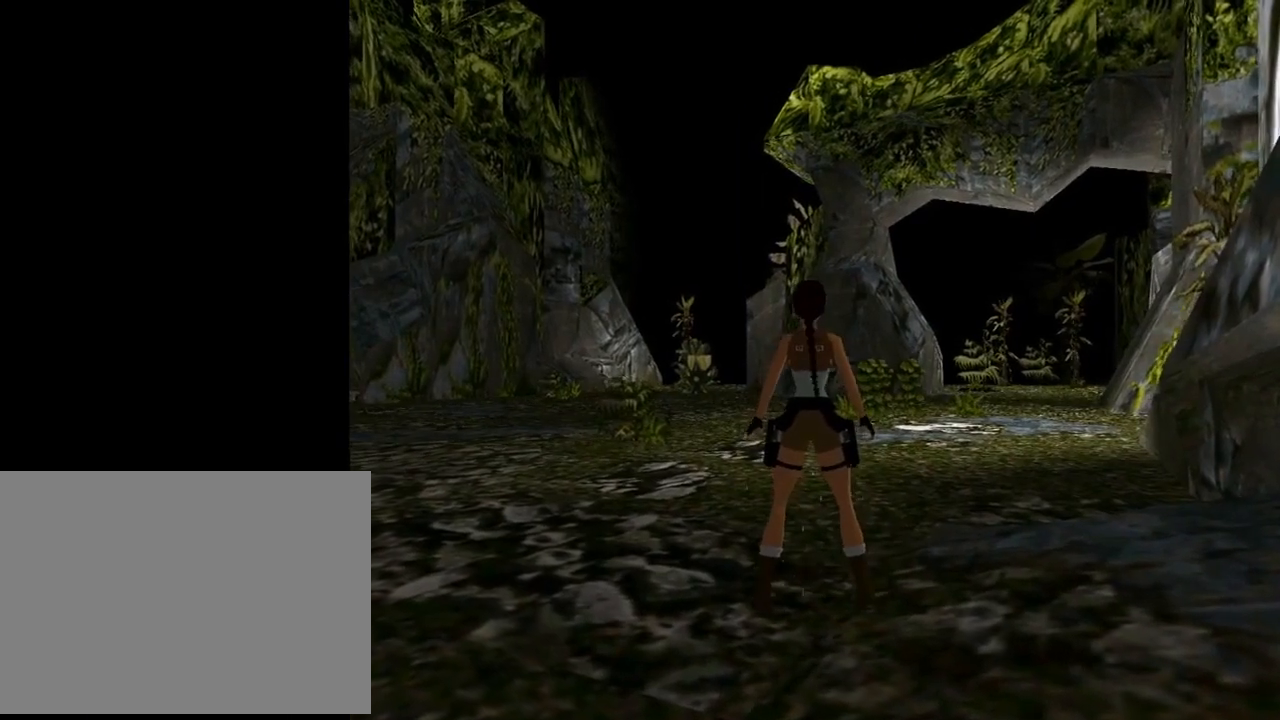
{"buttons": [], "left_stick": "center", "events": []}
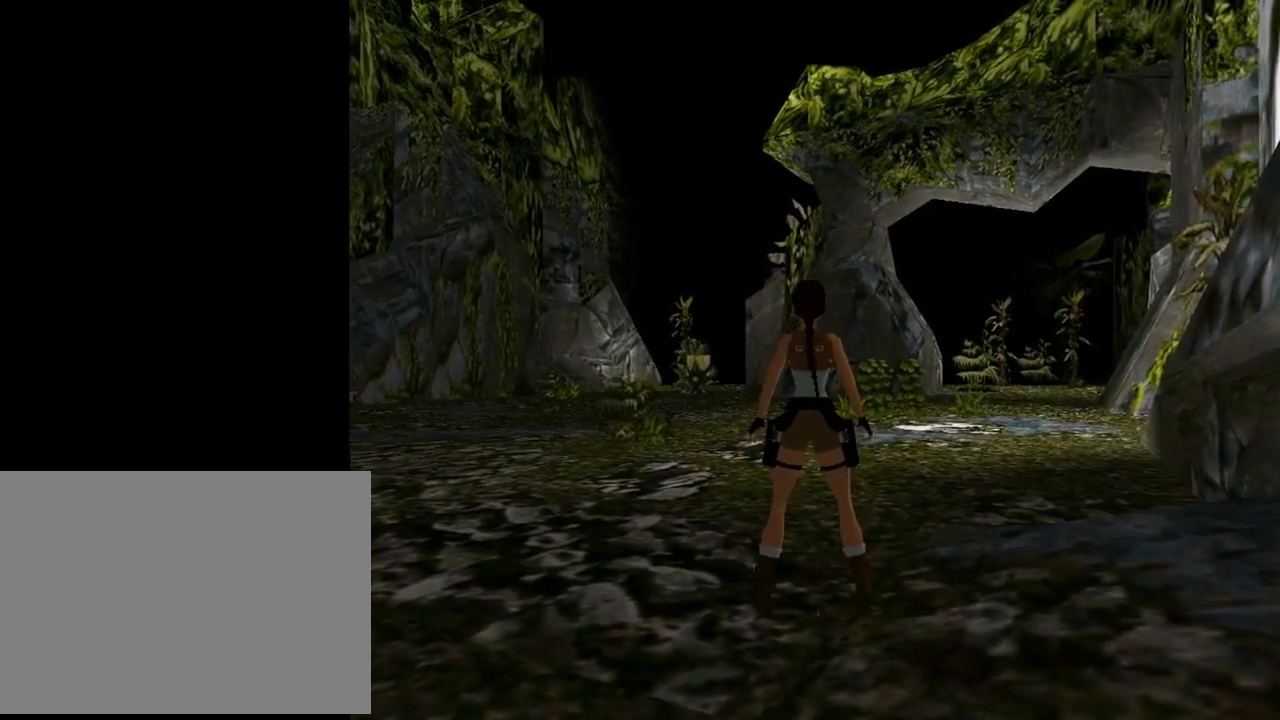
{"buttons": [], "left_stick": "center", "events": []}
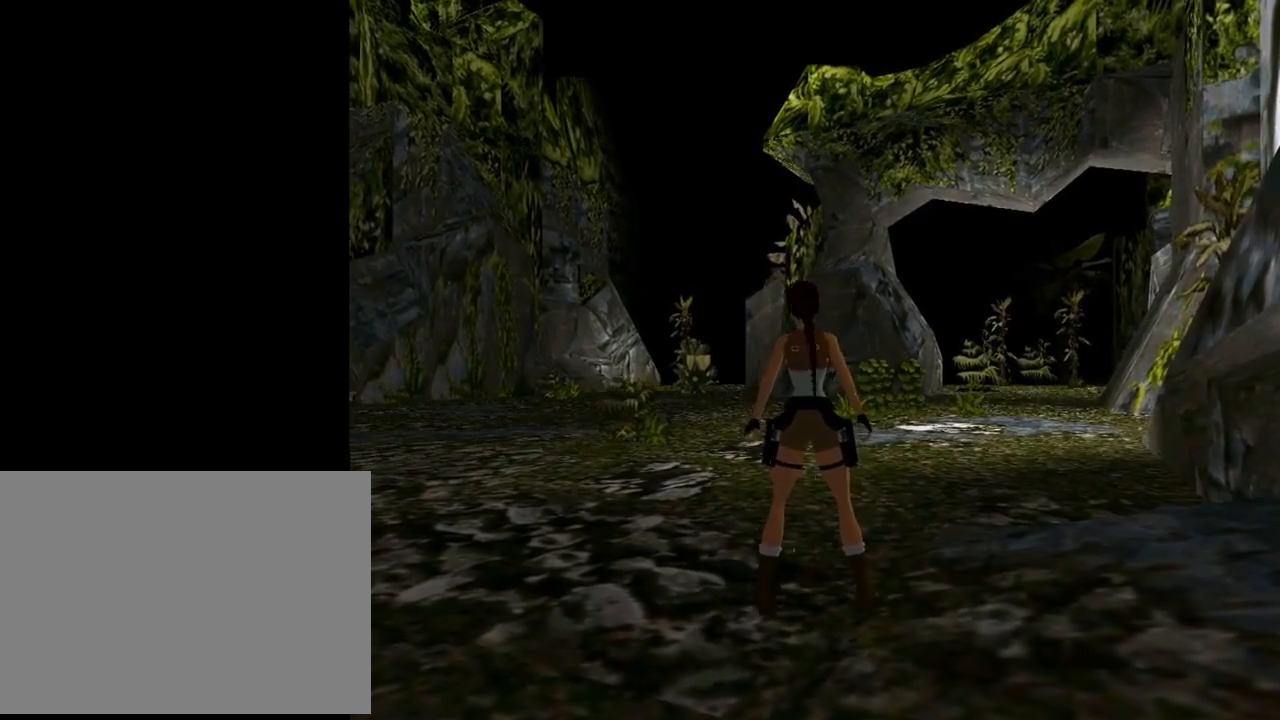
{"buttons": ["DPAD_UP"], "left_stick": "center", "events": [[167, "DPAD_UP", "down"]]}
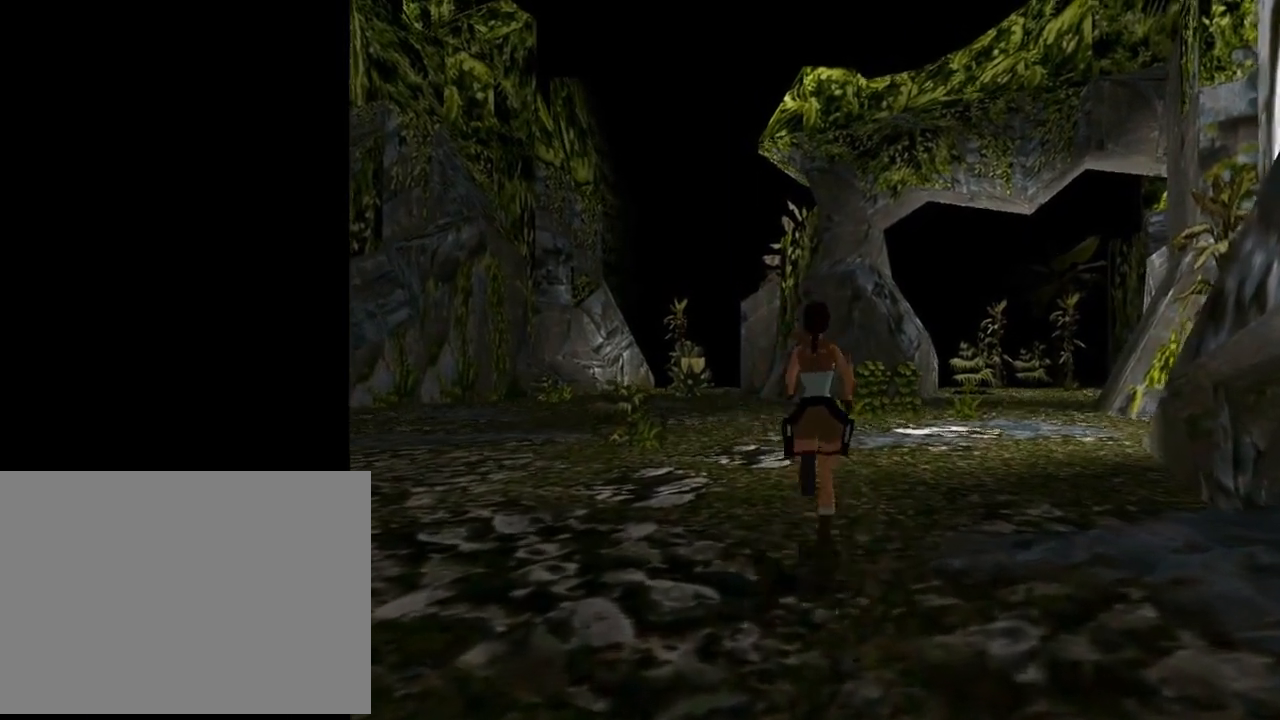
{"buttons": ["DPAD_UP", "DPAD_RIGHT"], "left_stick": "center", "events": [[100, "DPAD_RIGHT", "down"]]}
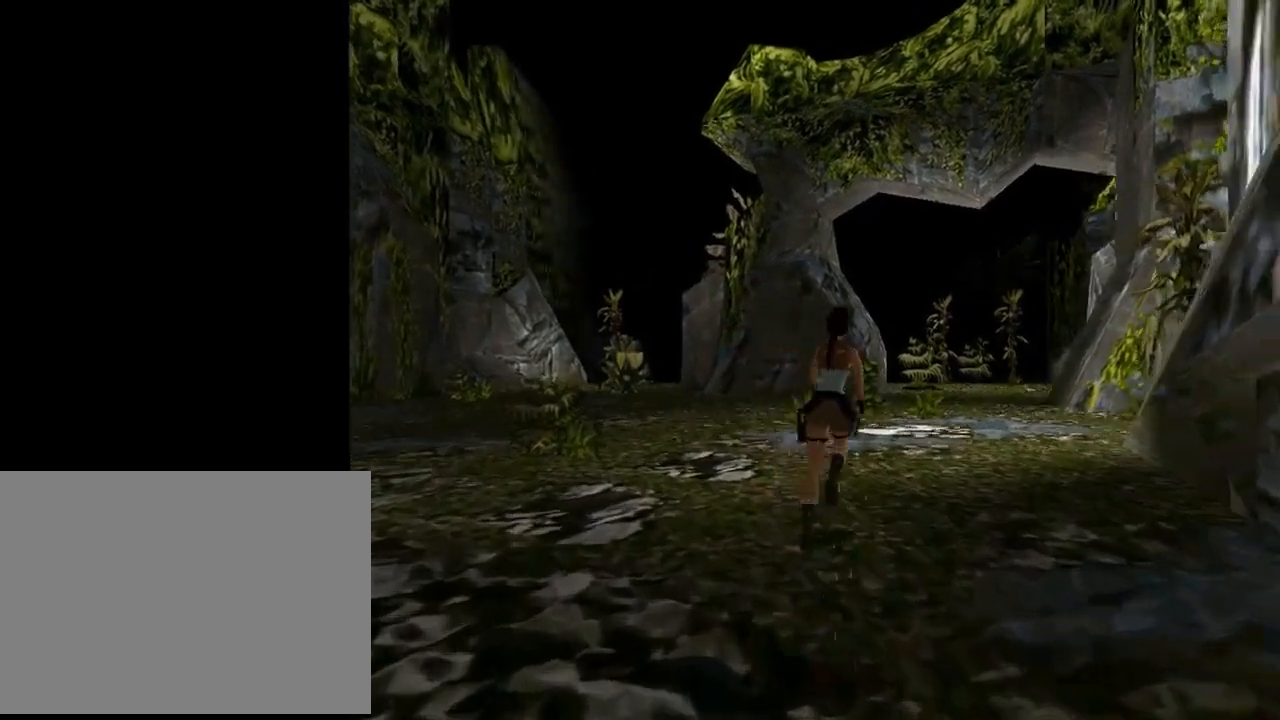
{"buttons": ["R2", "DPAD_UP"], "left_stick": "center", "events": [[67, "DPAD_RIGHT", "up"], [200, "R2", "down"]]}
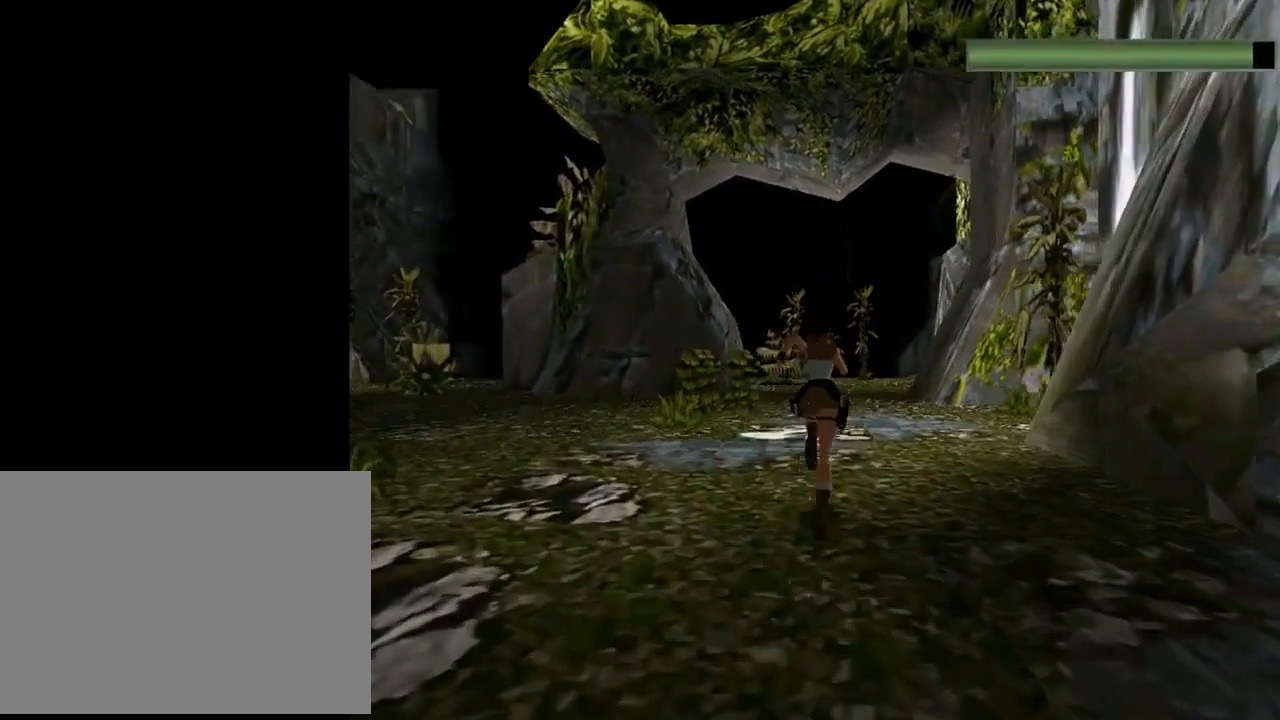
{"buttons": ["R2", "DPAD_UP"], "left_stick": "center", "events": []}
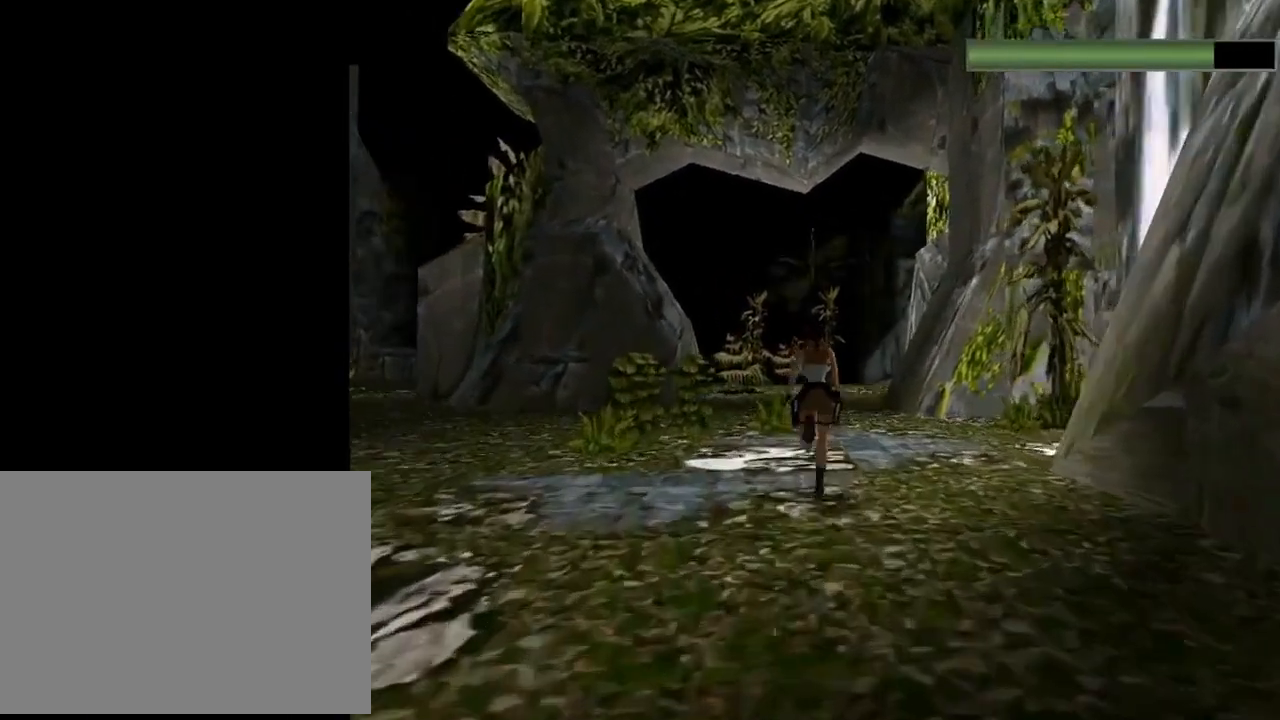
{"buttons": ["R2", "DPAD_UP"], "left_stick": "center", "events": []}
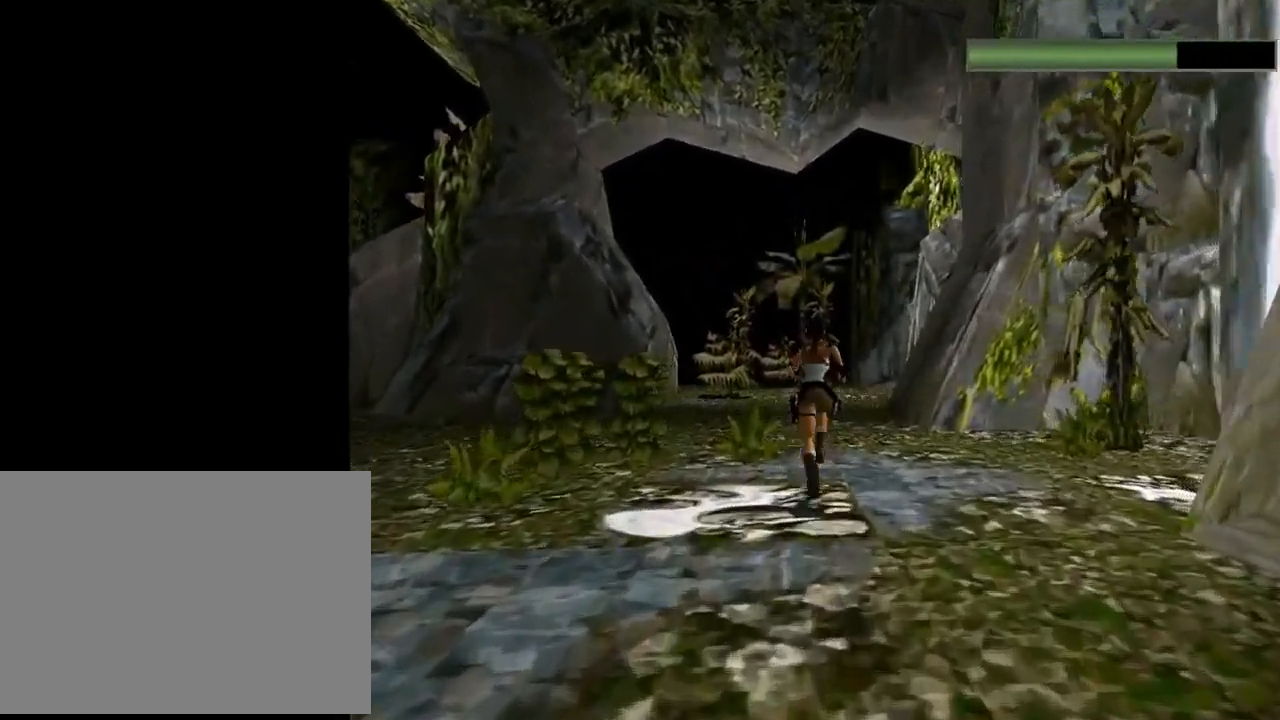
{"buttons": ["R2", "DPAD_UP"], "left_stick": "center", "events": []}
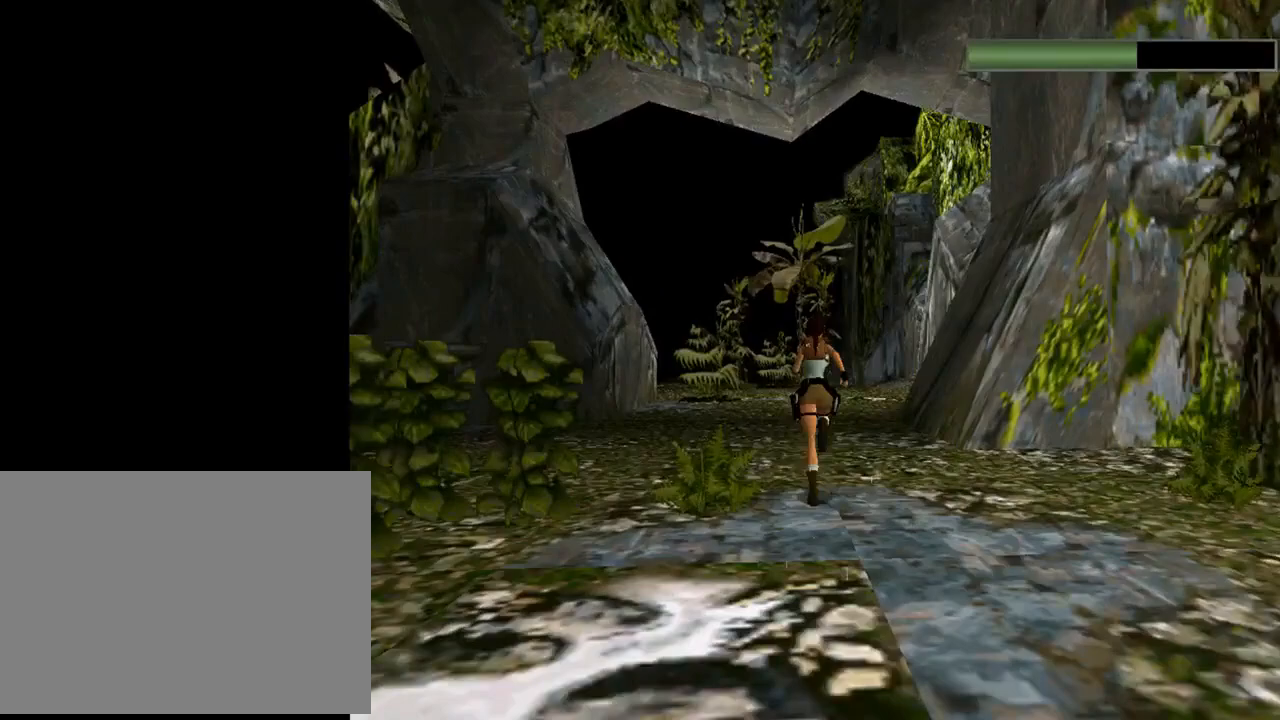
{"buttons": ["R2", "DPAD_UP"], "left_stick": "center", "events": []}
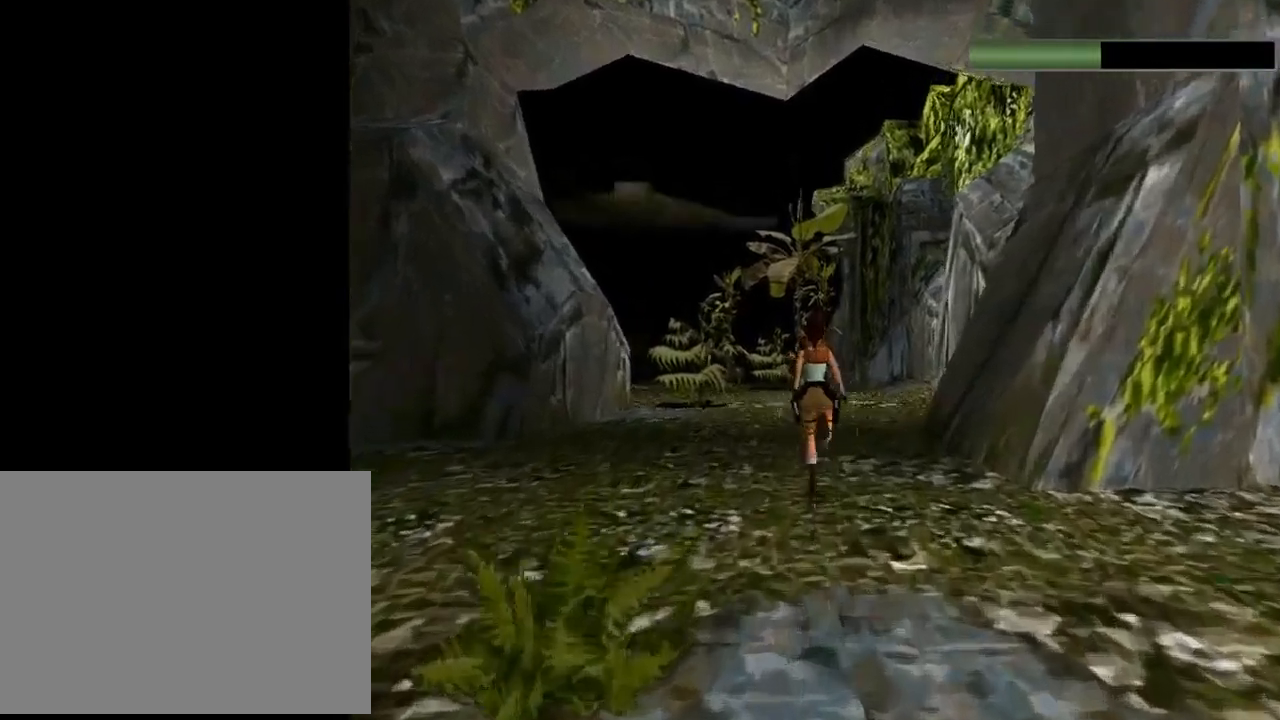
{"buttons": ["R2", "DPAD_UP", "DPAD_RIGHT"], "left_stick": "center", "events": [[233, "DPAD_RIGHT", "down"]]}
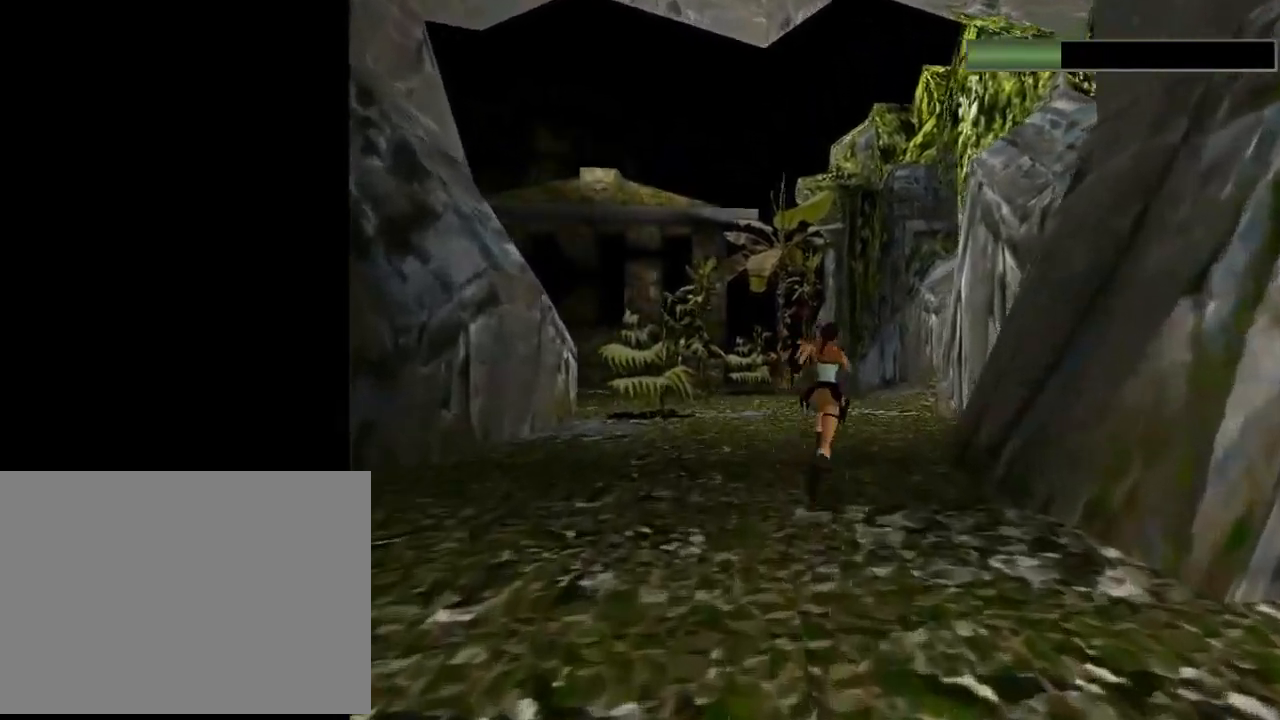
{"buttons": ["SQUARE", "R2", "DPAD_UP"], "left_stick": "center", "events": [[33, "DPAD_RIGHT", "up"], [300, "DPAD_LEFT", "down"], [433, "DPAD_LEFT", "up"], [500, "SQUARE", "down"]]}
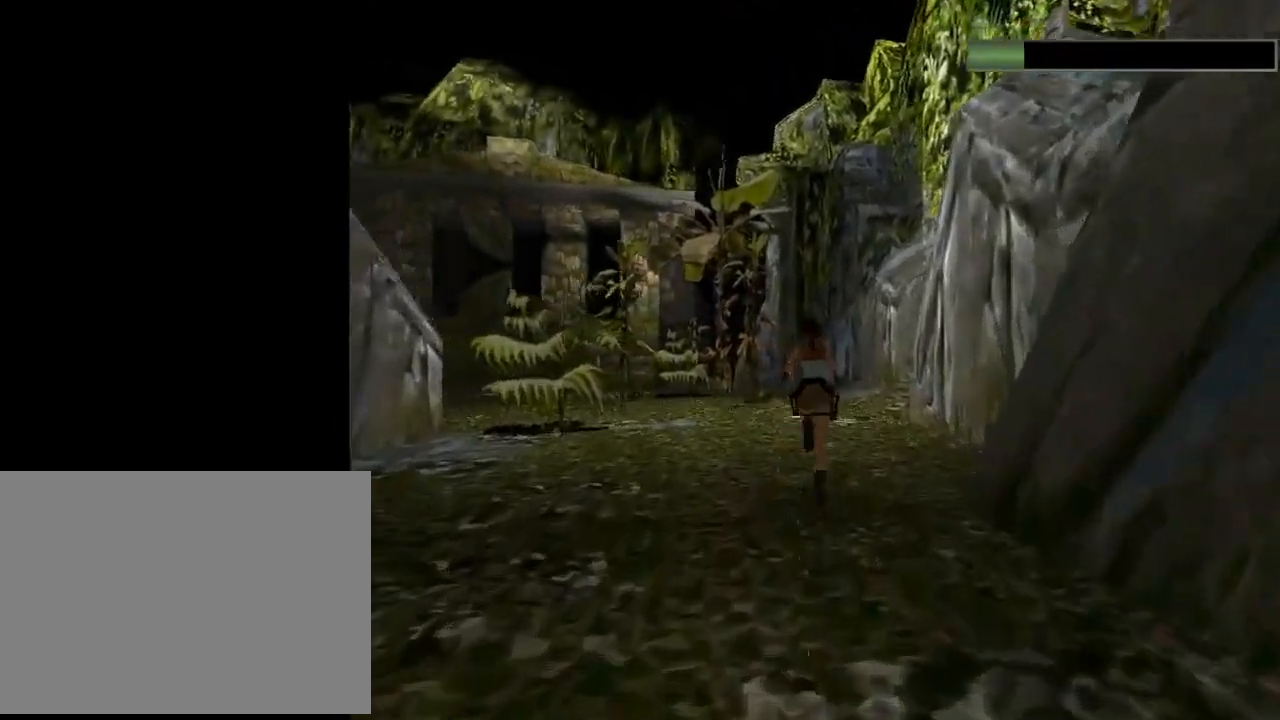
{"buttons": ["SQUARE", "R2", "DPAD_UP"], "left_stick": "center", "events": []}
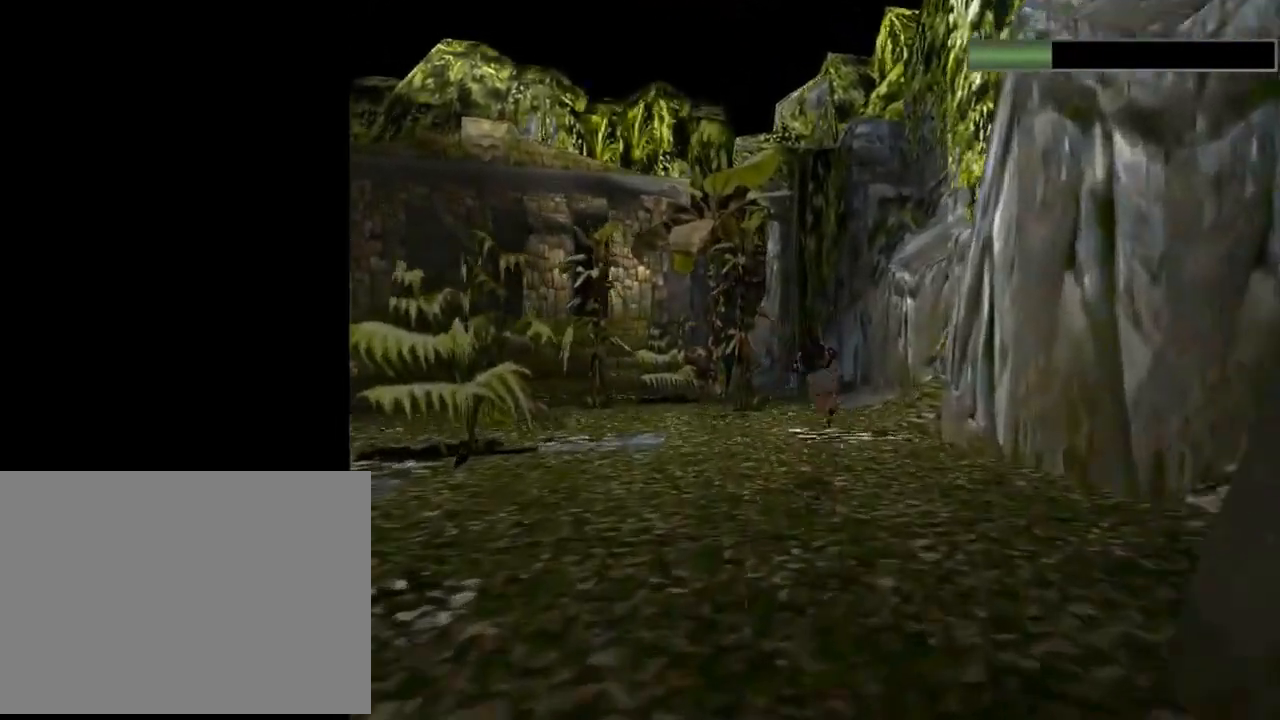
{"buttons": ["DPAD_UP"], "left_stick": "center", "events": [[433, "R2", "up"], [500, "SQUARE", "up"]]}
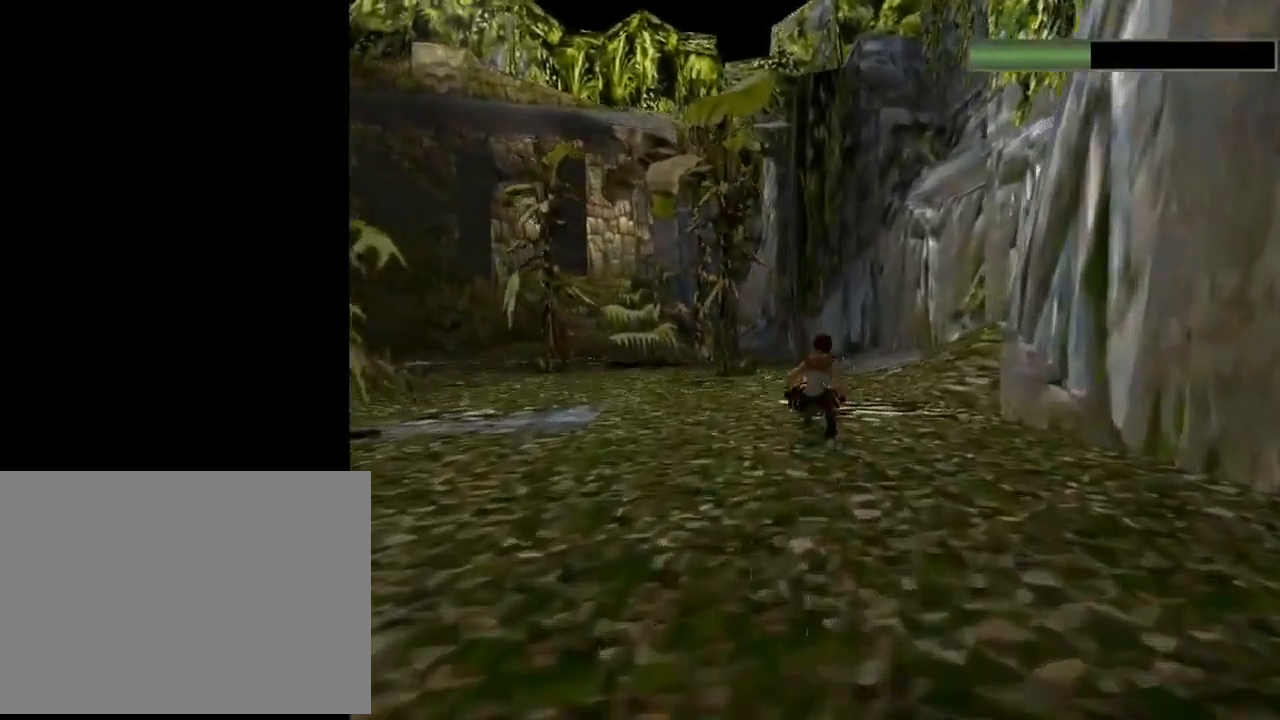
{"buttons": ["DPAD_UP", "DPAD_RIGHT"], "left_stick": "center", "events": [[167, "DPAD_RIGHT", "down"]]}
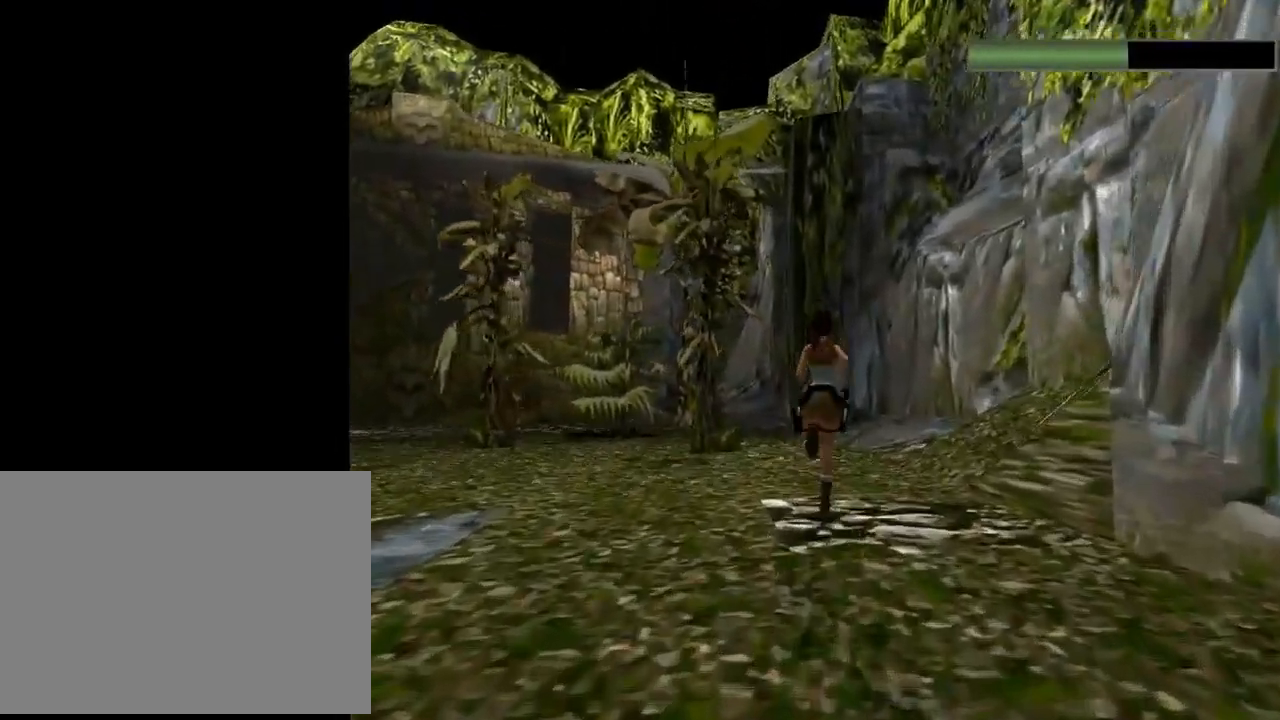
{"buttons": ["SQUARE", "DPAD_UP"], "left_stick": "center", "events": [[100, "SQUARE", "down"], [333, "DPAD_RIGHT", "up"]]}
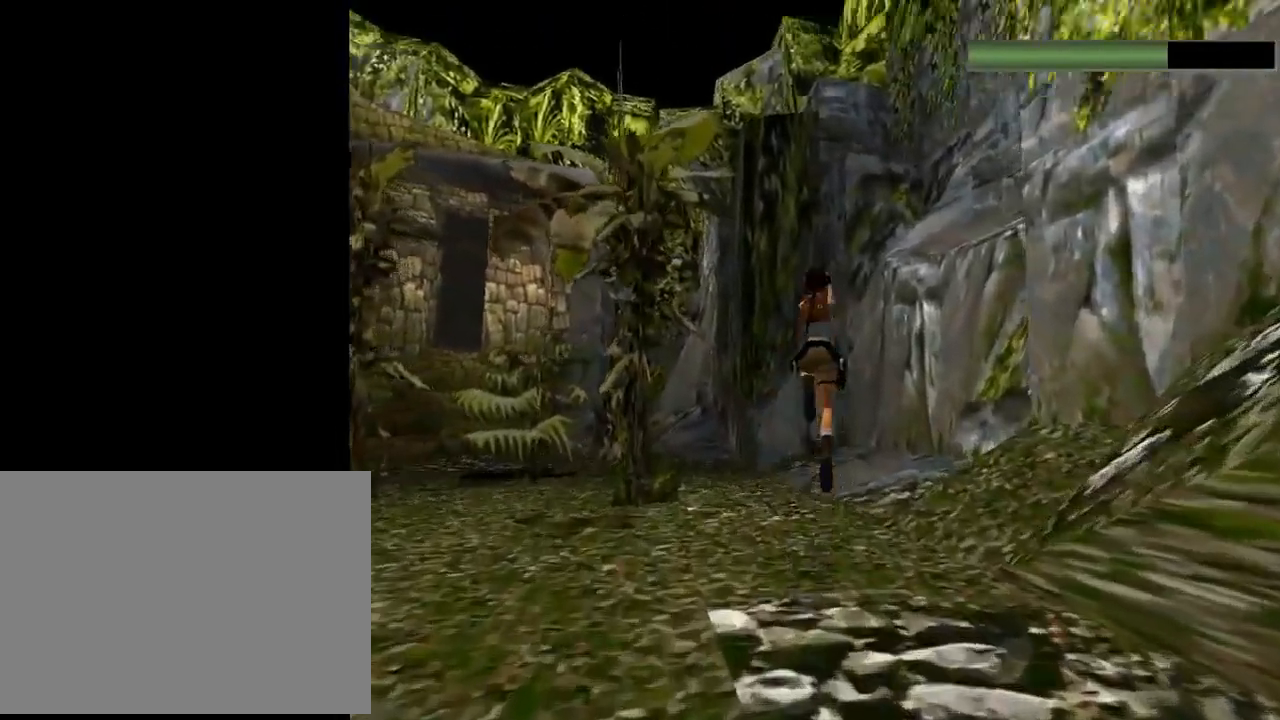
{"buttons": ["SQUARE", "DPAD_UP"], "left_stick": "center", "events": [[33, "DPAD_RIGHT", "down"], [400, "DPAD_RIGHT", "up"]]}
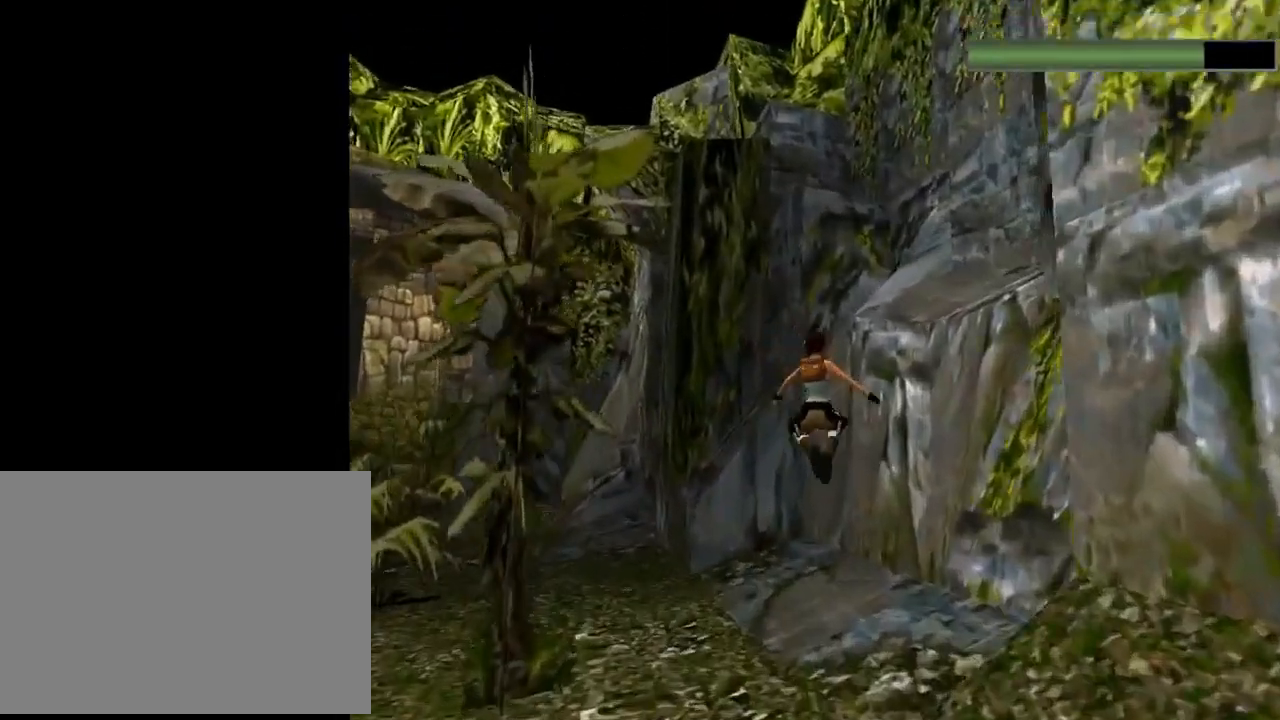
{"buttons": ["DPAD_UP"], "left_stick": "center", "events": [[67, "SQUARE", "up"]]}
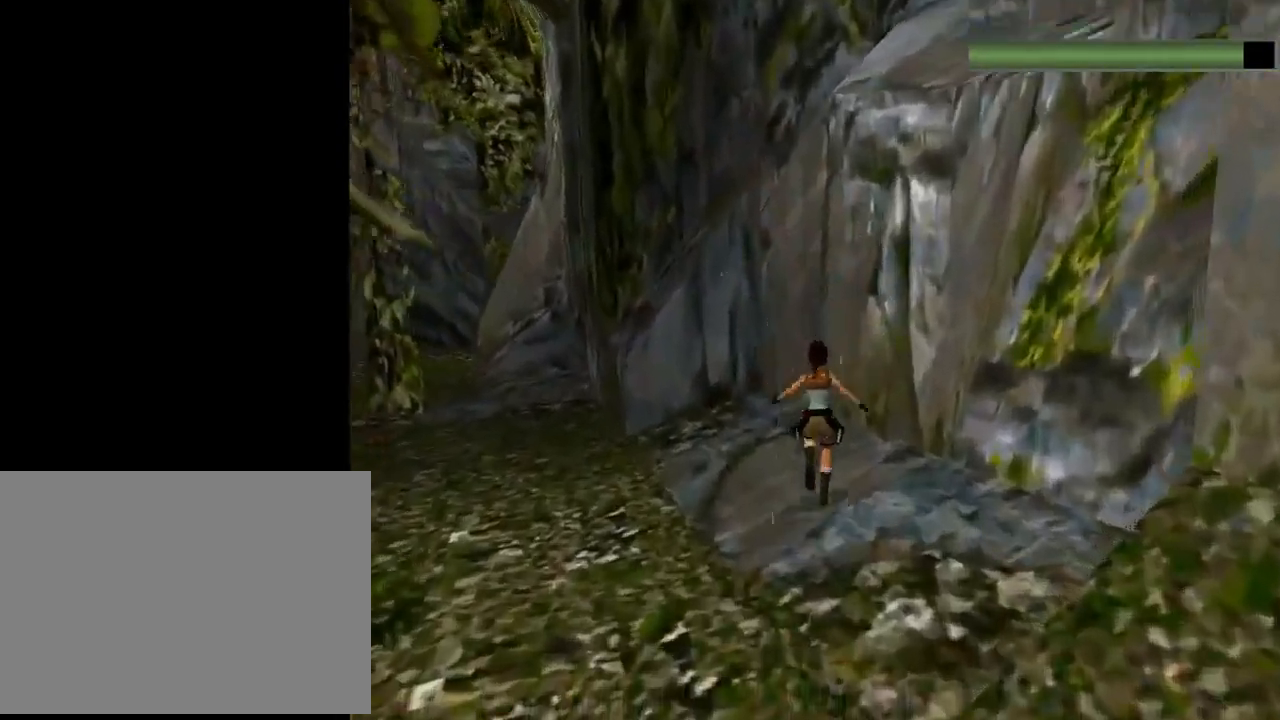
{"buttons": ["DPAD_RIGHT"], "left_stick": "center", "events": [[300, "DPAD_RIGHT", "down"], [467, "DPAD_UP", "up"]]}
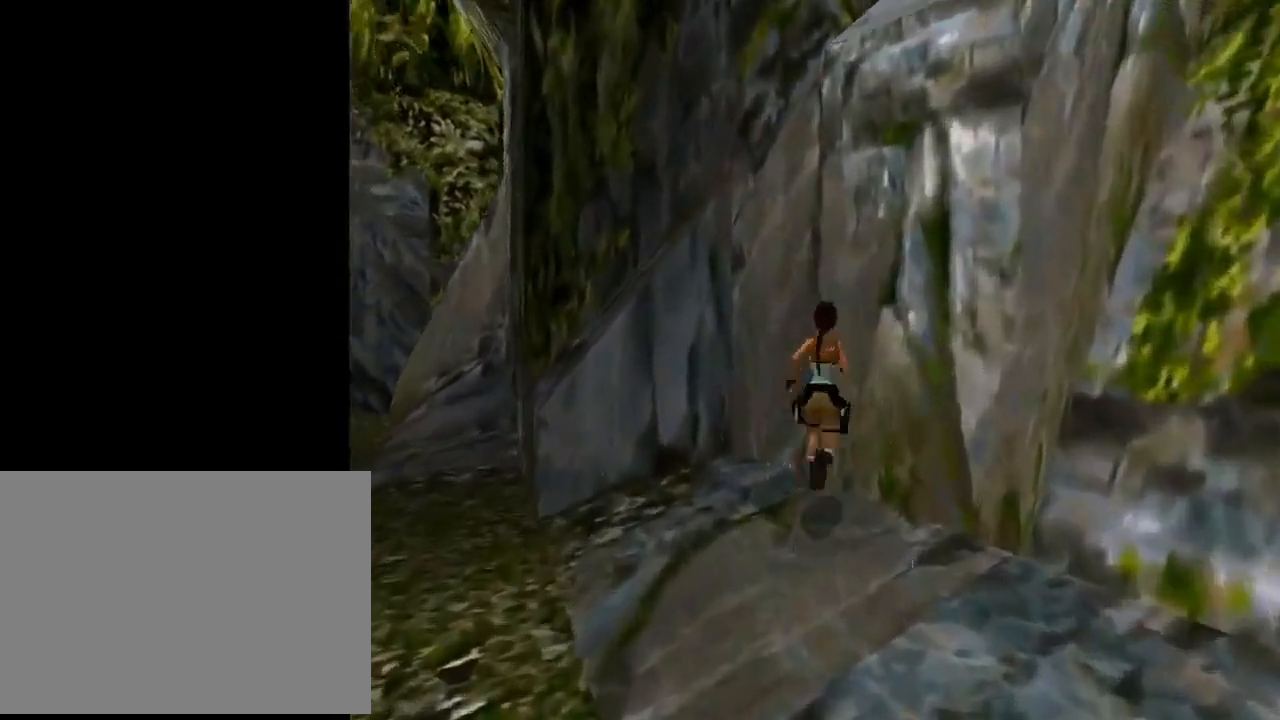
{"buttons": [], "left_stick": "center", "events": [[500, "DPAD_RIGHT", "up"]]}
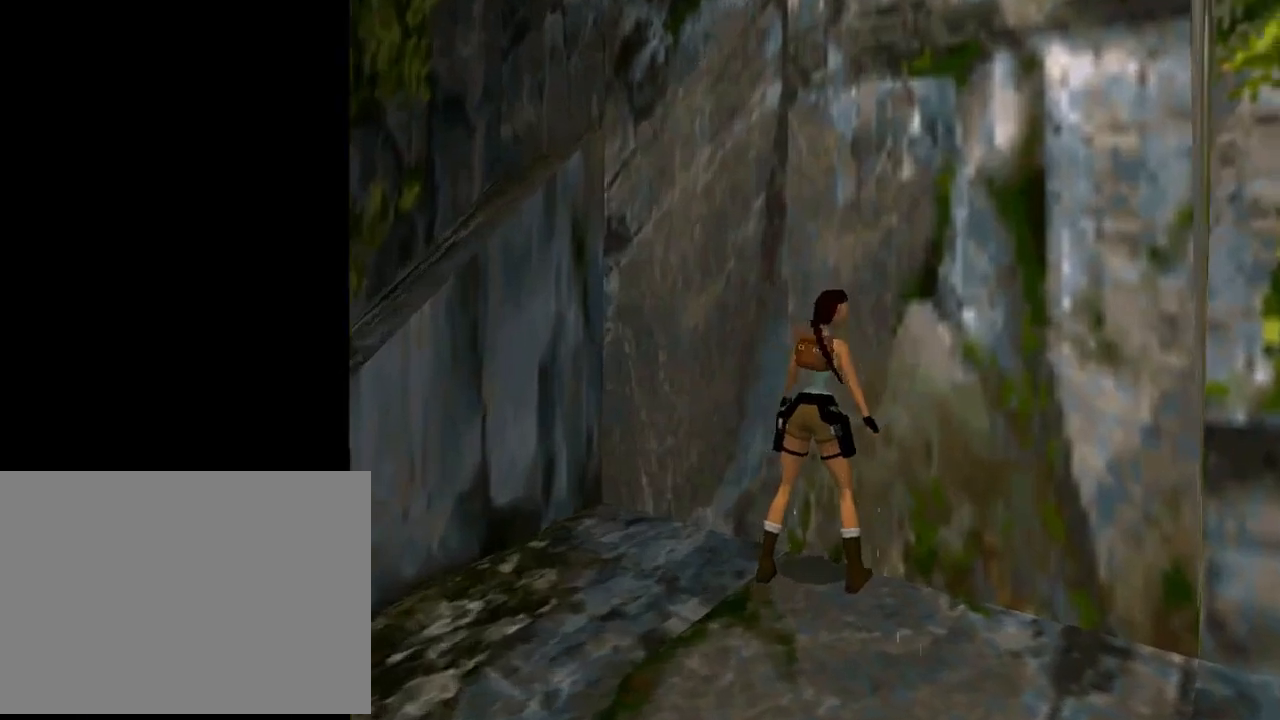
{"buttons": ["SQUARE", "DPAD_UP"], "left_stick": "center", "events": [[200, "DPAD_UP", "down"], [367, "SQUARE", "down"]]}
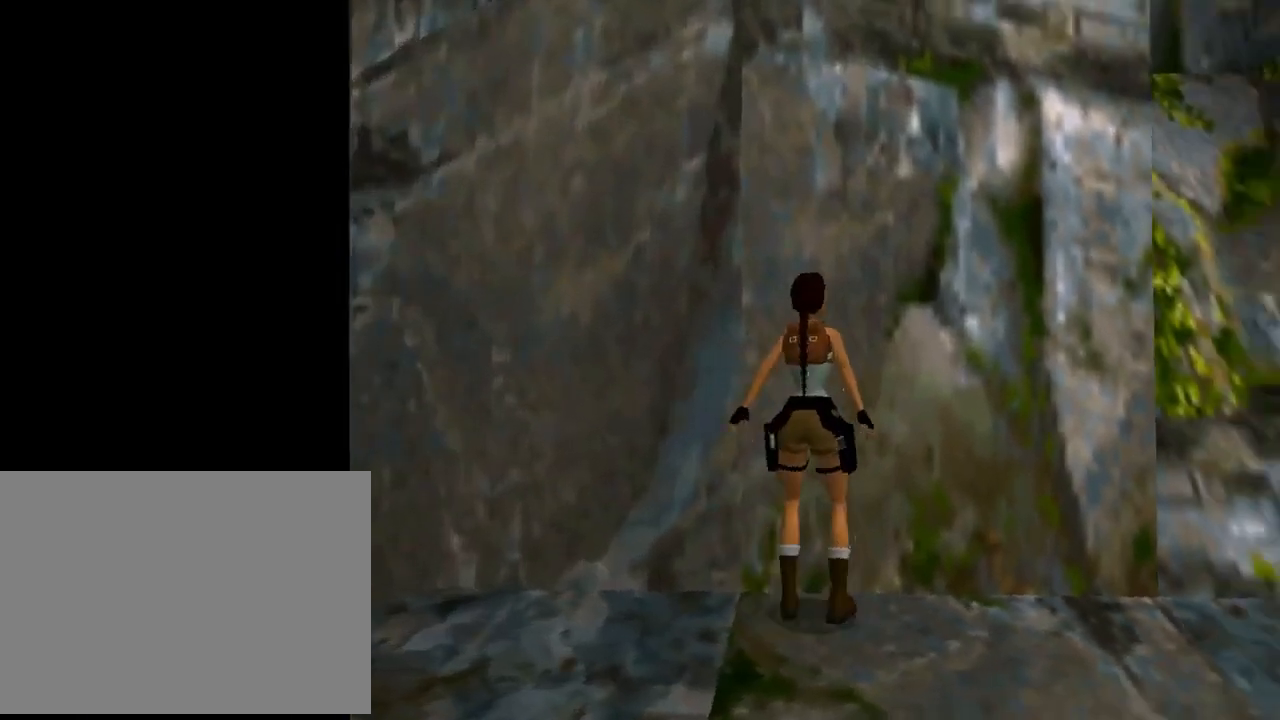
{"buttons": ["CROSS", "DPAD_UP"], "left_stick": "center", "events": [[67, "DPAD_UP", "up"], [67, "SQUARE", "up"], [200, "CROSS", "down"], [500, "DPAD_UP", "down"]]}
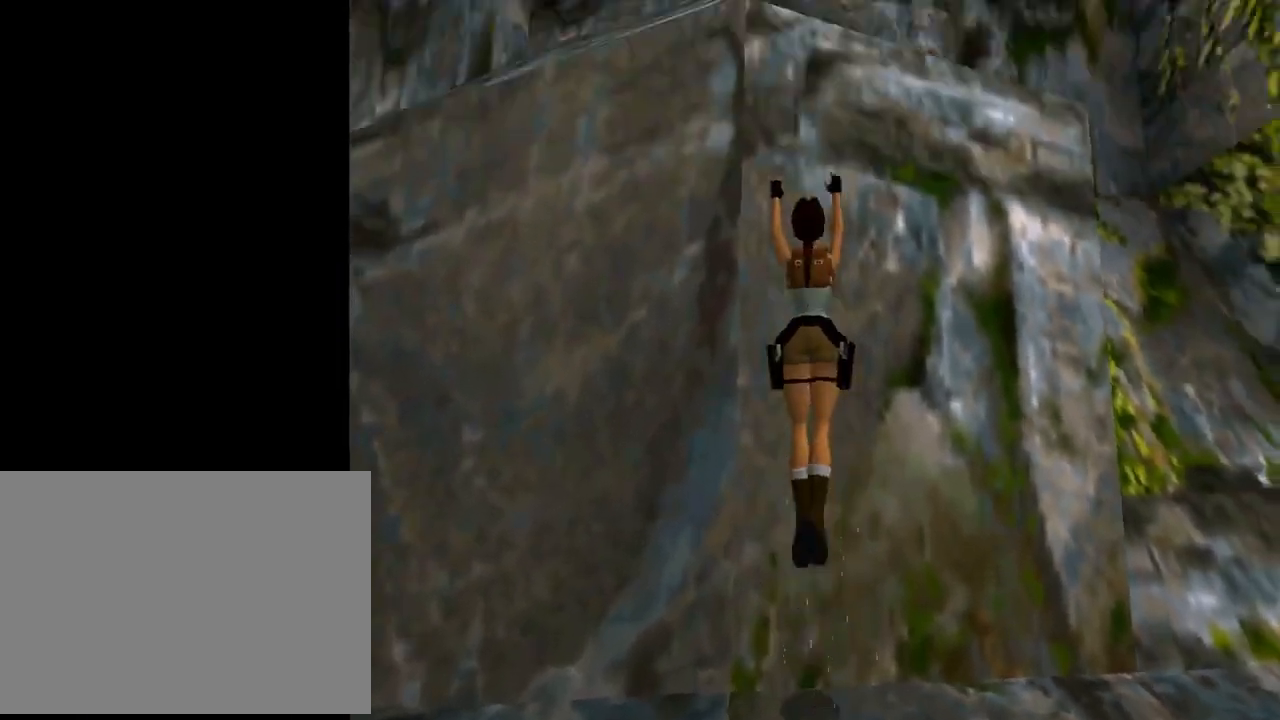
{"buttons": ["CROSS", "DPAD_UP"], "left_stick": "center", "events": []}
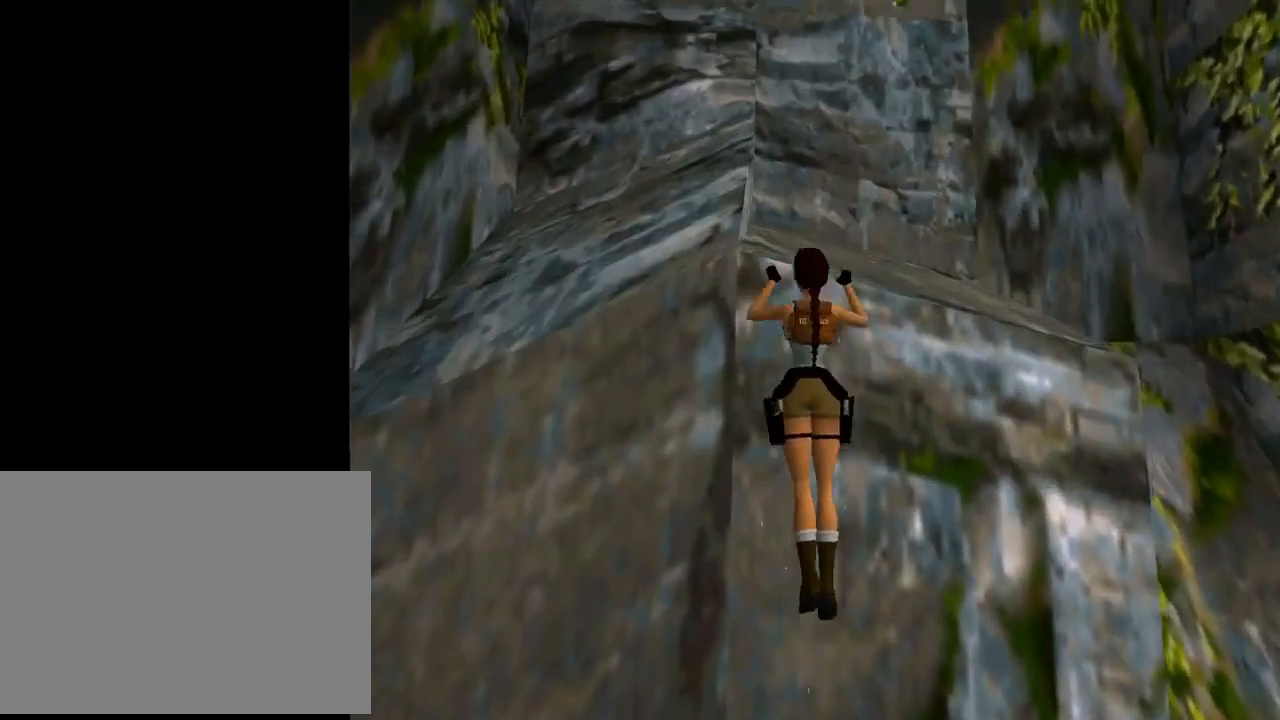
{"buttons": [], "left_stick": "center", "events": [[300, "DPAD_UP", "up"], [433, "CROSS", "up"]]}
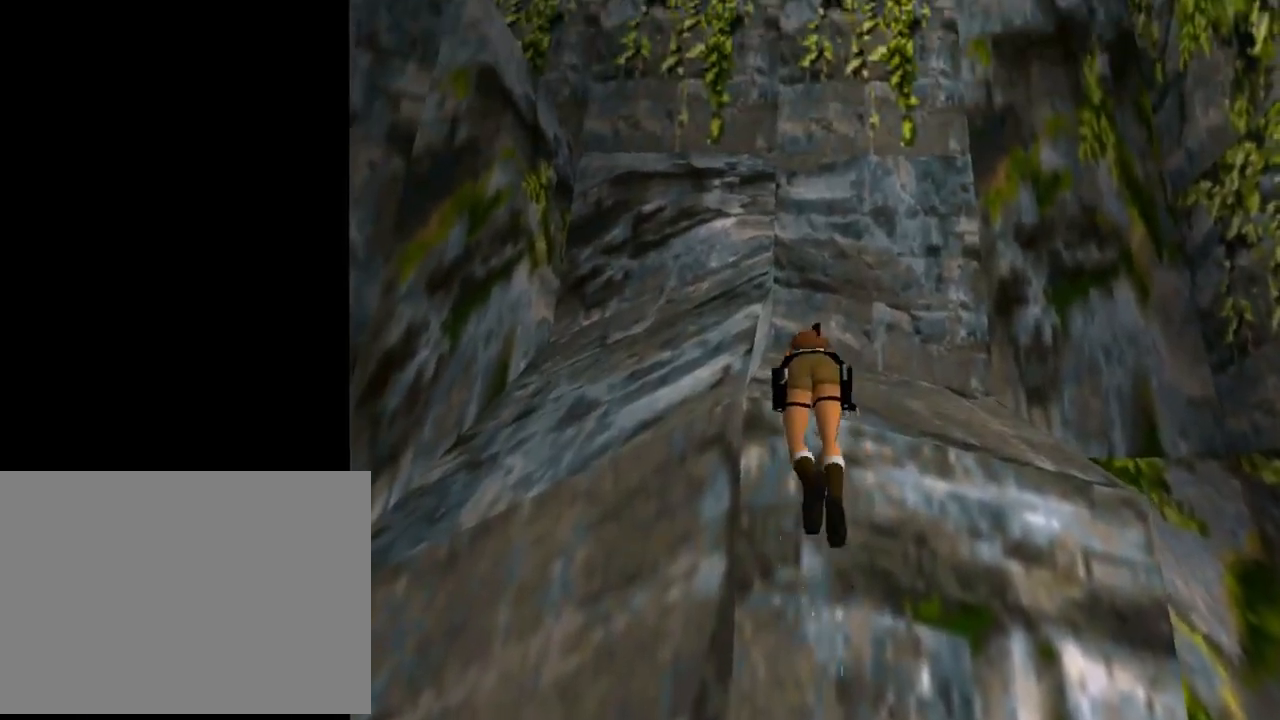
{"buttons": ["R1", "R2", "DPAD_LEFT"], "left_stick": "center", "events": [[233, "R1", "down"], [233, "R2", "down"], [400, "DPAD_LEFT", "down"]]}
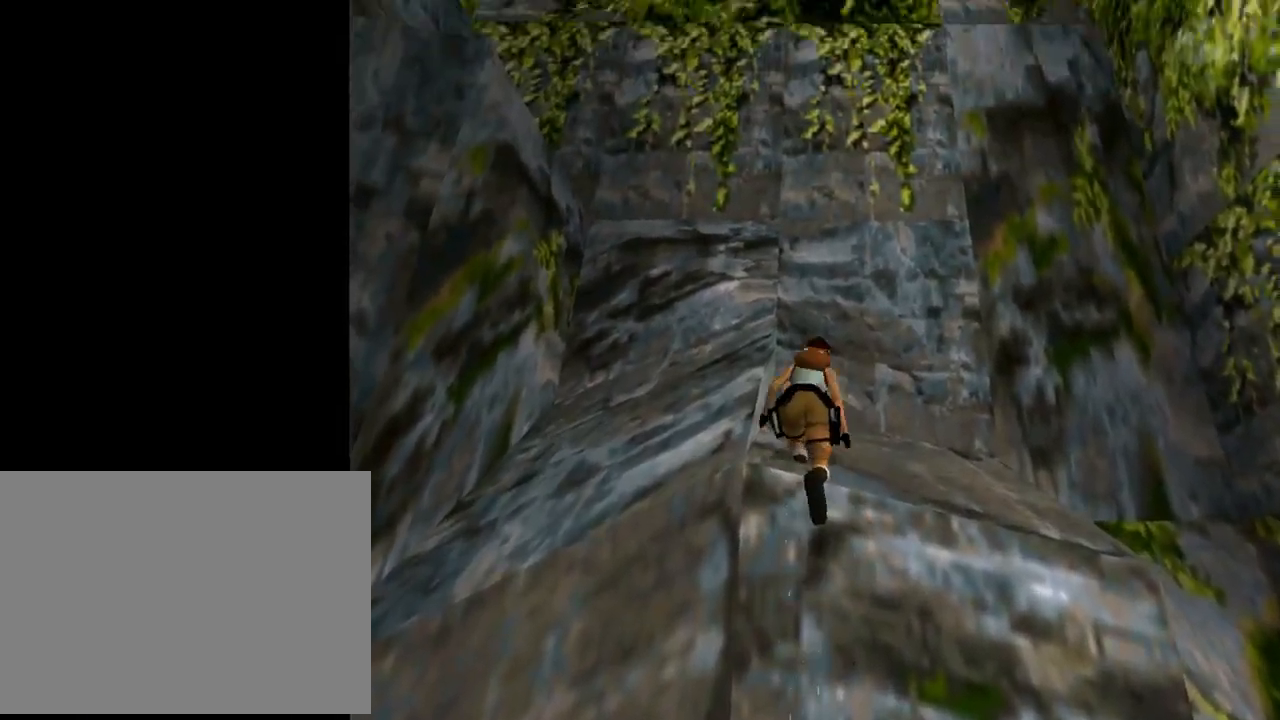
{"buttons": ["TRIANGLE", "R1", "R2", "DPAD_LEFT"], "left_stick": "center", "events": [[233, "TRIANGLE", "down"]]}
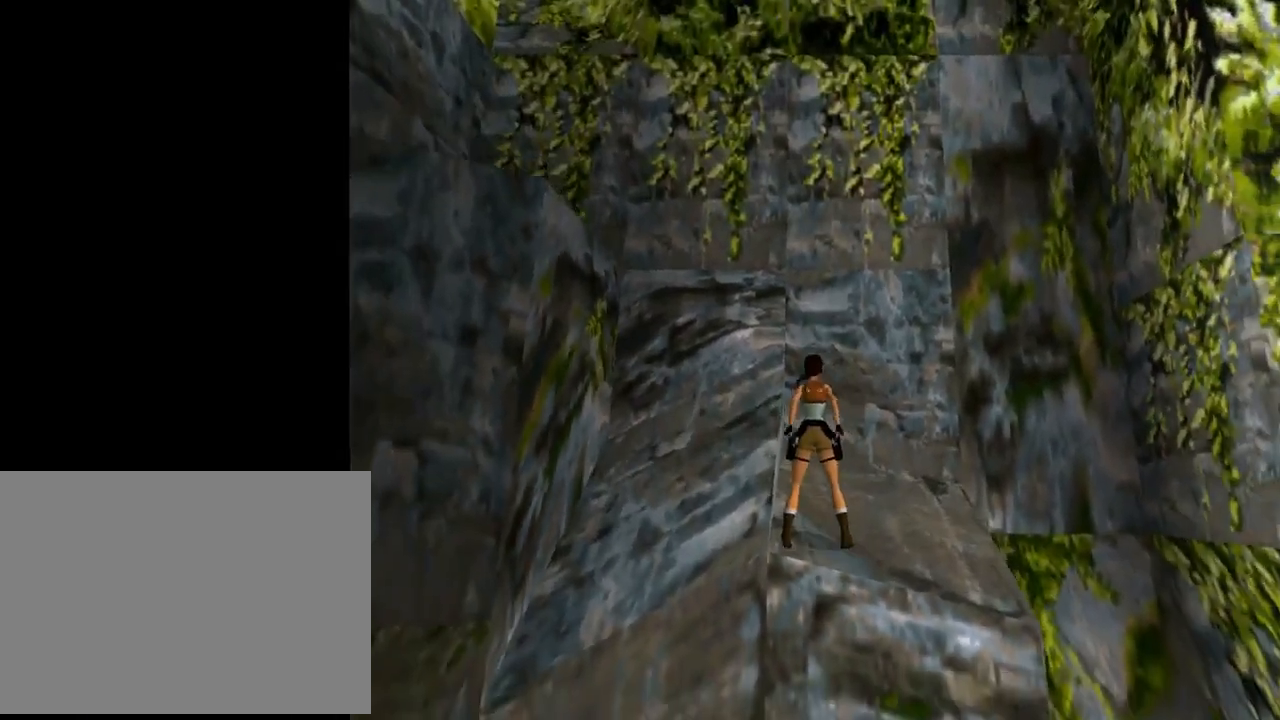
{"buttons": ["DPAD_LEFT"], "left_stick": "center", "events": [[67, "TRIANGLE", "up"], [133, "DPAD_LEFT", "up"], [200, "R1", "up"], [200, "R2", "up"], [467, "DPAD_LEFT", "down"]]}
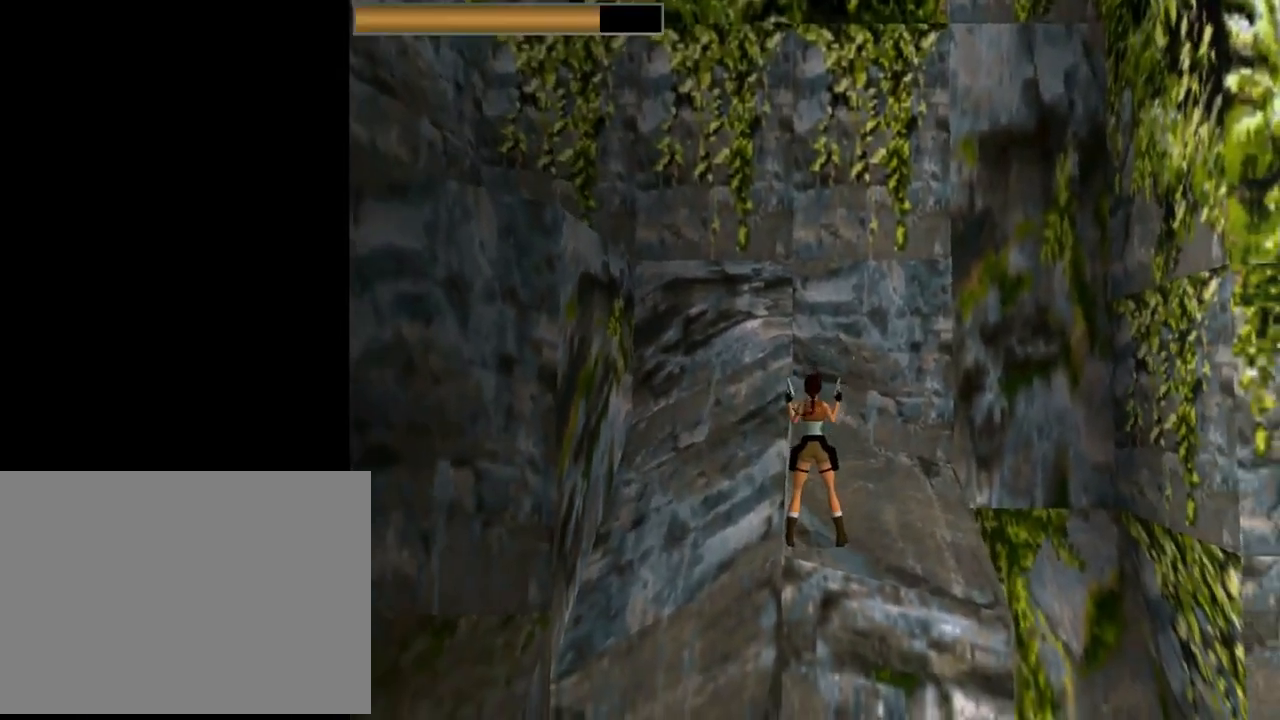
{"buttons": ["TRIANGLE"], "left_stick": "center", "events": [[333, "TRIANGLE", "down"], [433, "DPAD_LEFT", "up"]]}
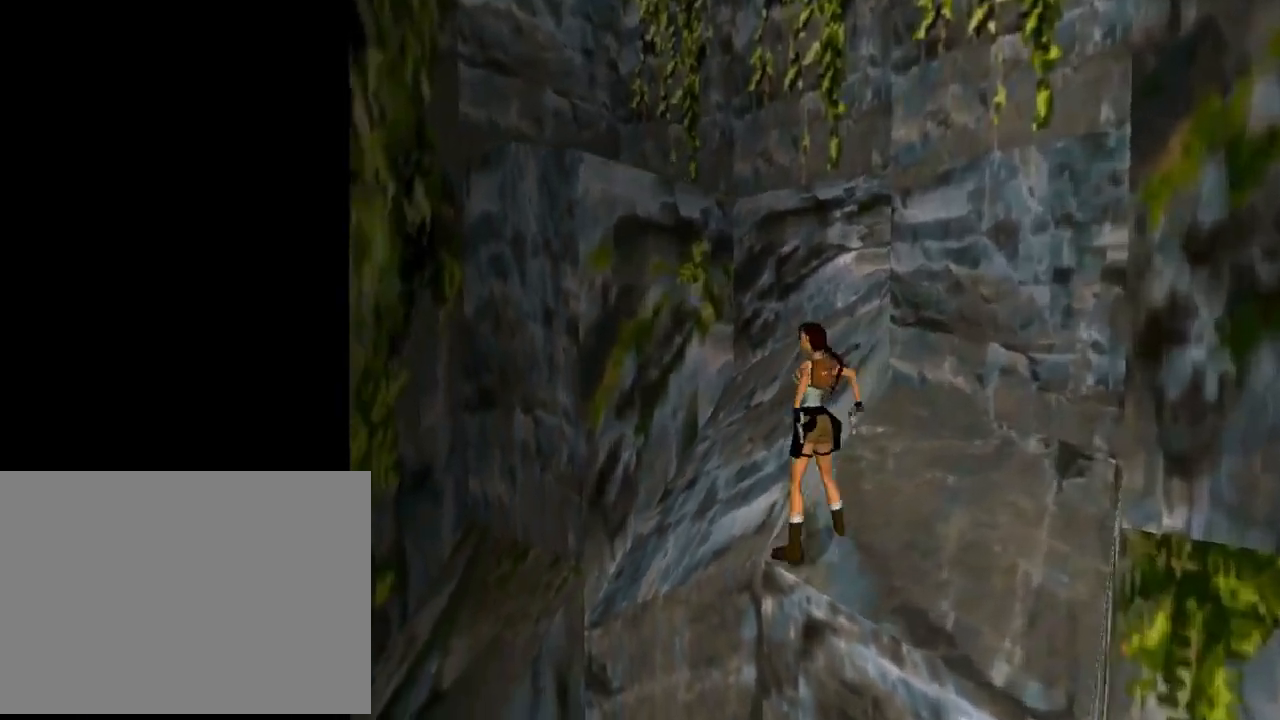
{"buttons": [], "left_stick": "center", "events": [[33, "TRIANGLE", "up"]]}